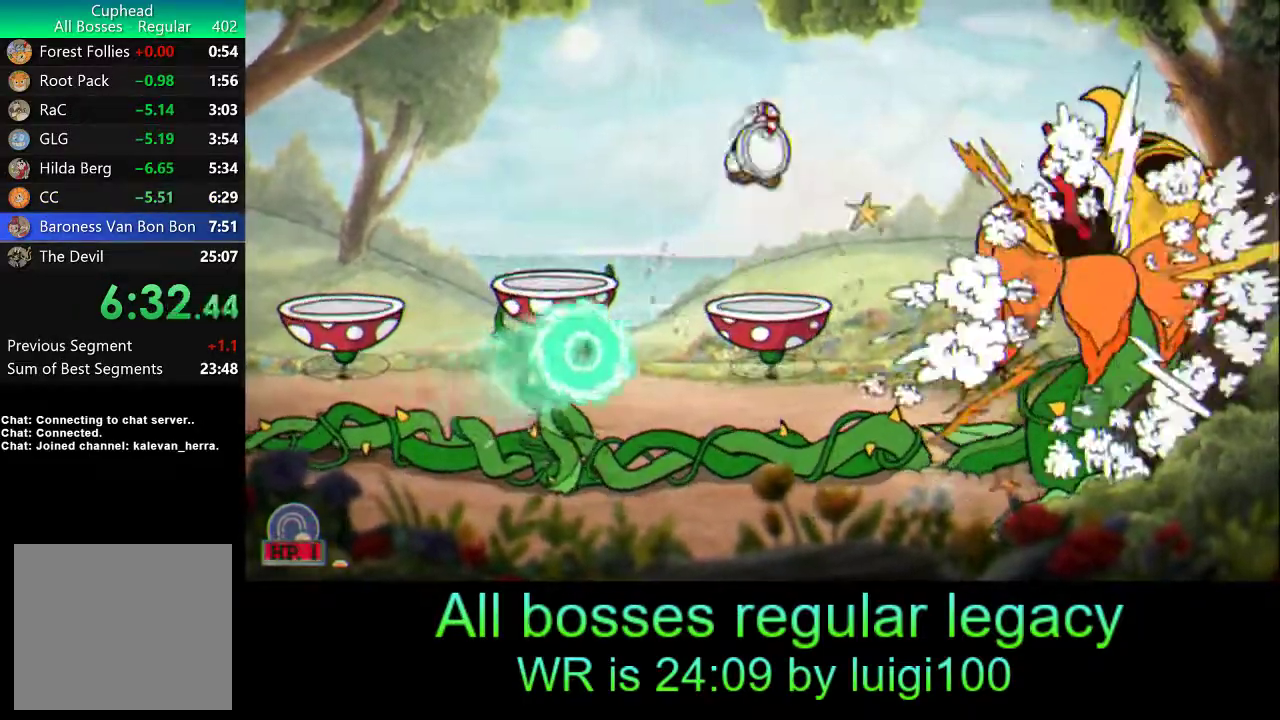
Gameplay with a controller (PlayStation layout); each line is a JSON object with the inputs held at the frame after it. "events" lists button and stick changes between this image and that frame as [ms after this image, input, new state], when the widget could be followed in between. Not read: right_stick.
{"buttons": [], "left_stick": "center", "events": []}
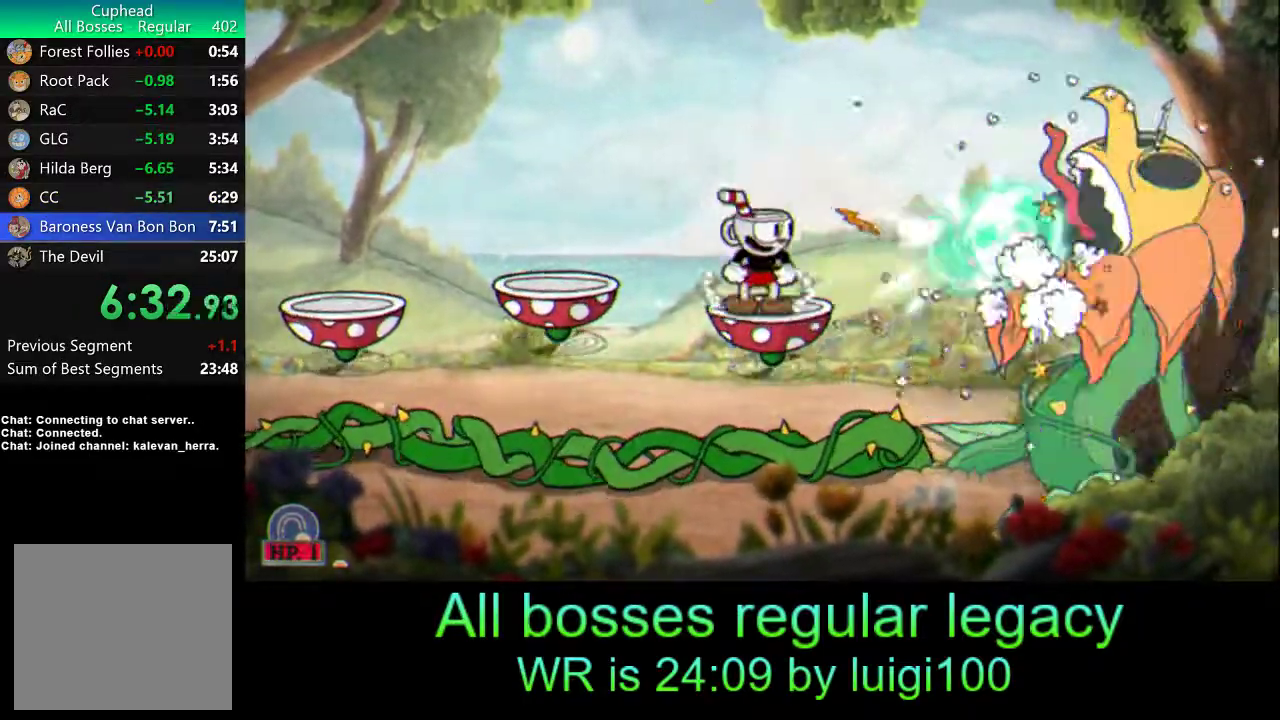
{"buttons": ["L1"], "left_stick": "center", "events": [[250, "L1", "down"]]}
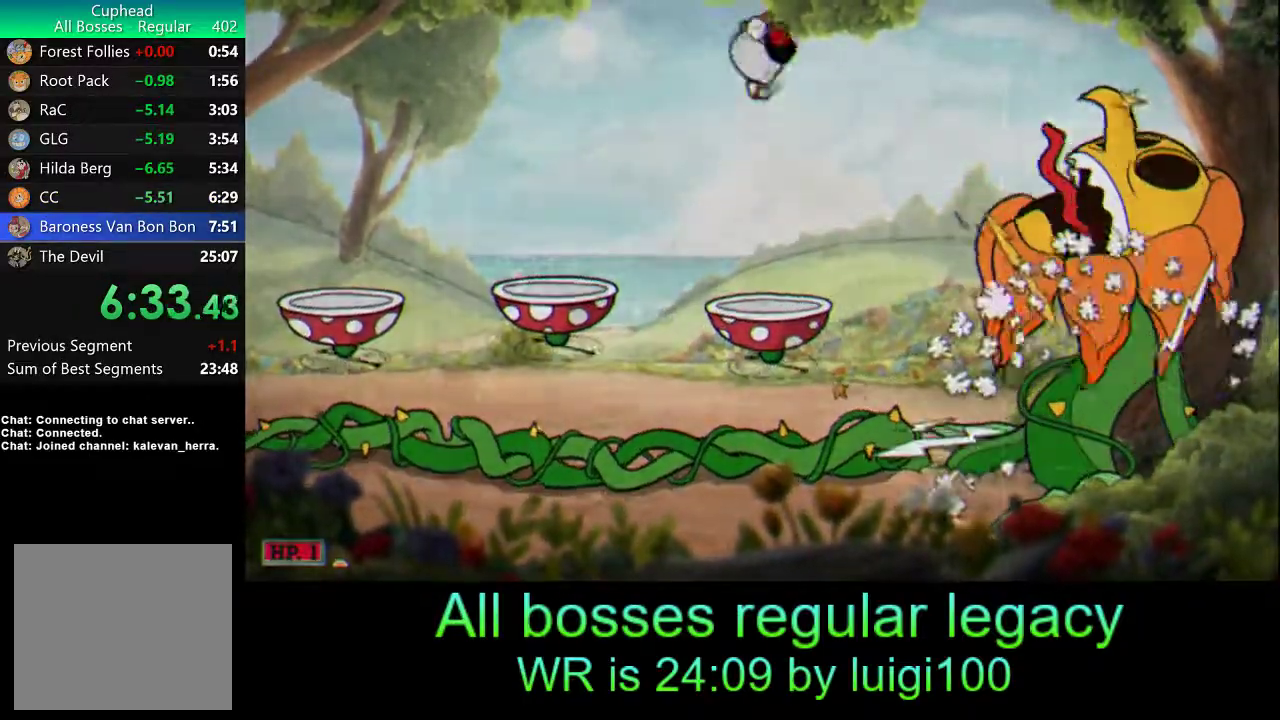
{"buttons": [], "left_stick": "center", "events": [[50, "L1", "up"]]}
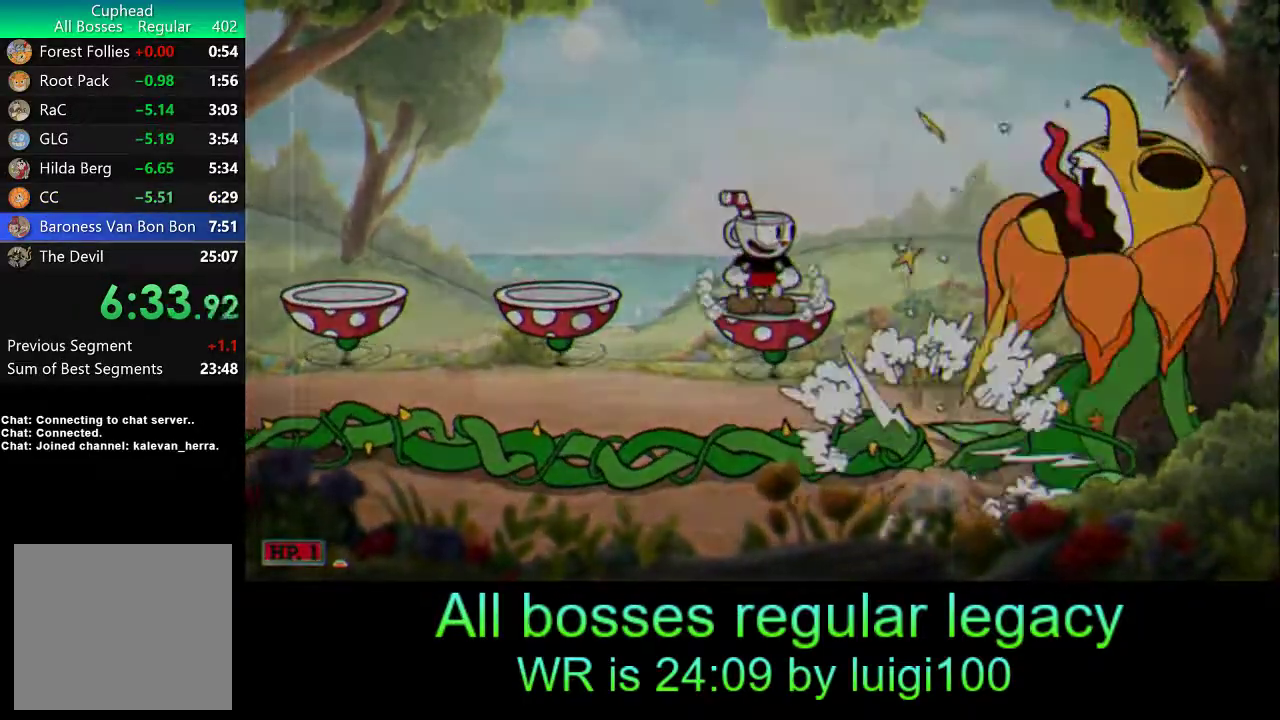
{"buttons": [], "left_stick": "center", "events": []}
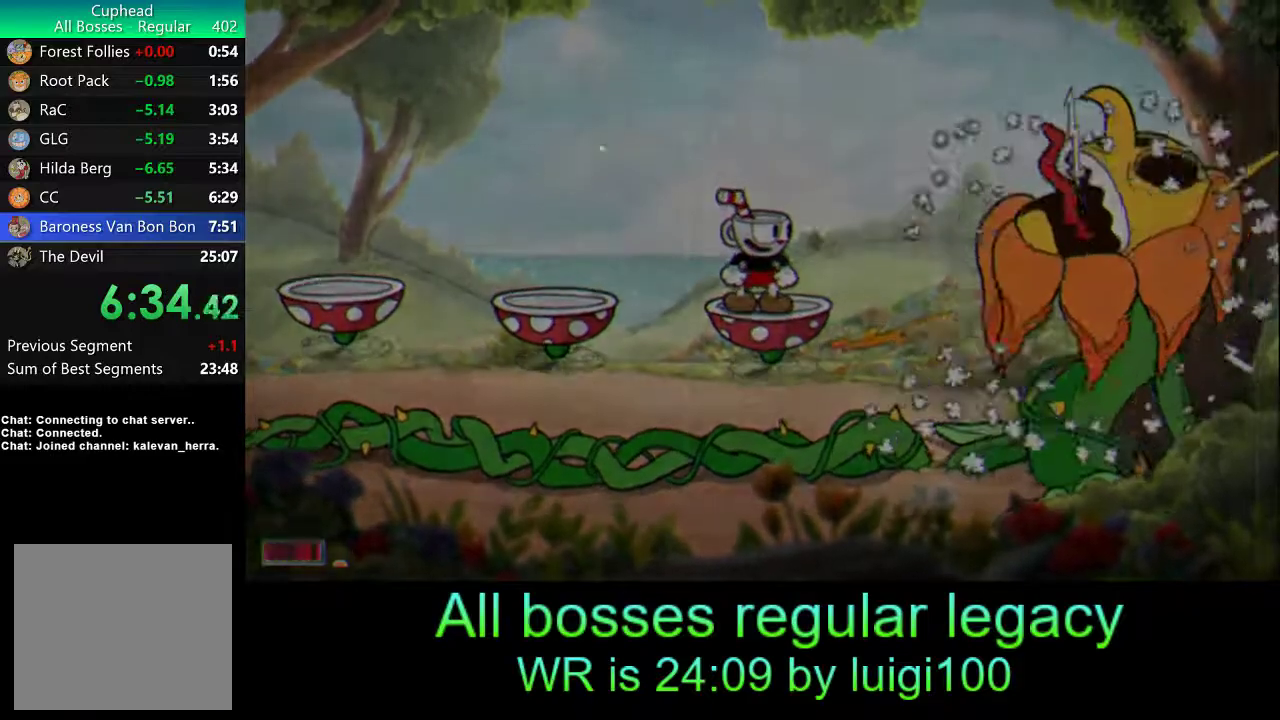
{"buttons": [], "left_stick": "center", "events": []}
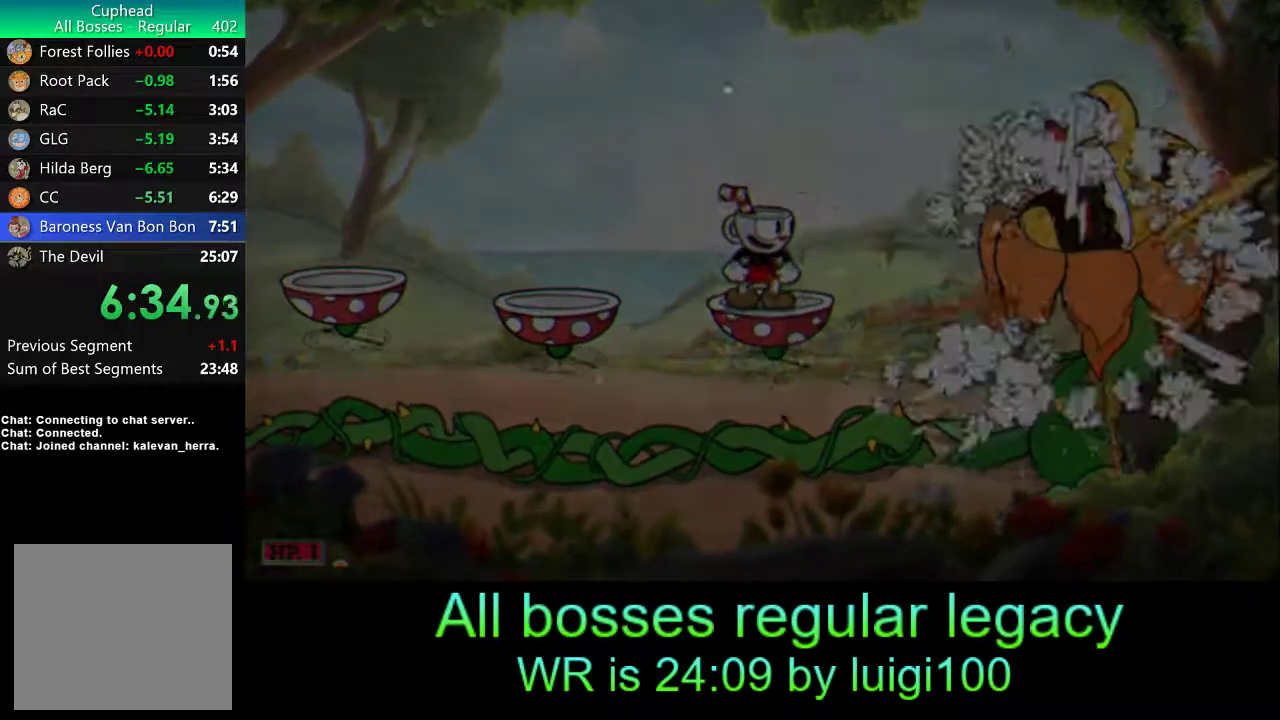
{"buttons": [], "left_stick": "center", "events": []}
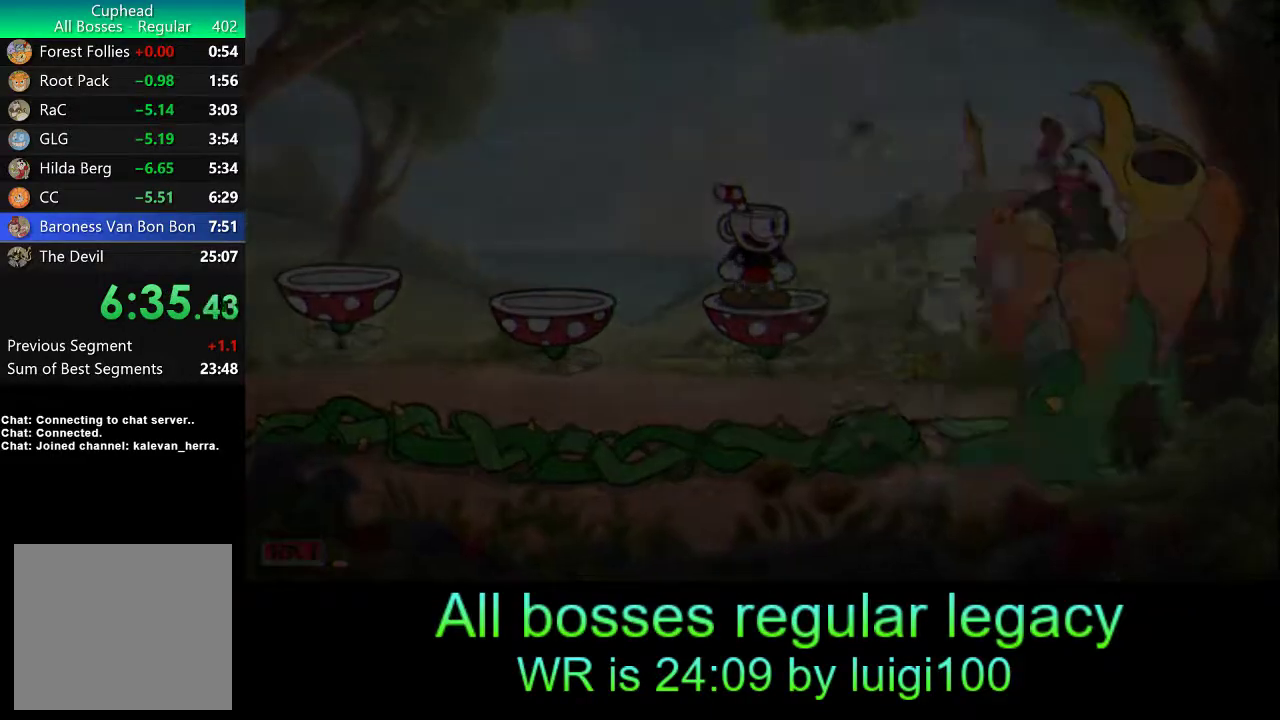
{"buttons": [], "left_stick": "center", "events": []}
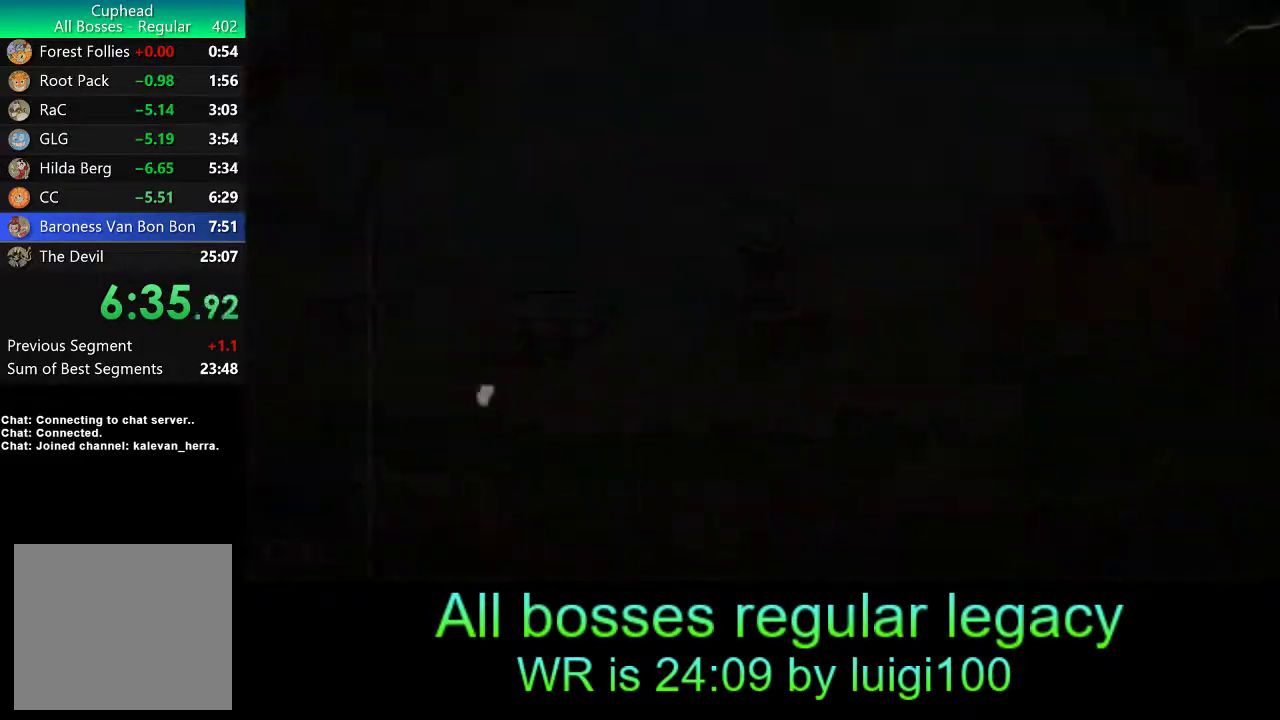
{"buttons": [], "left_stick": "center", "events": []}
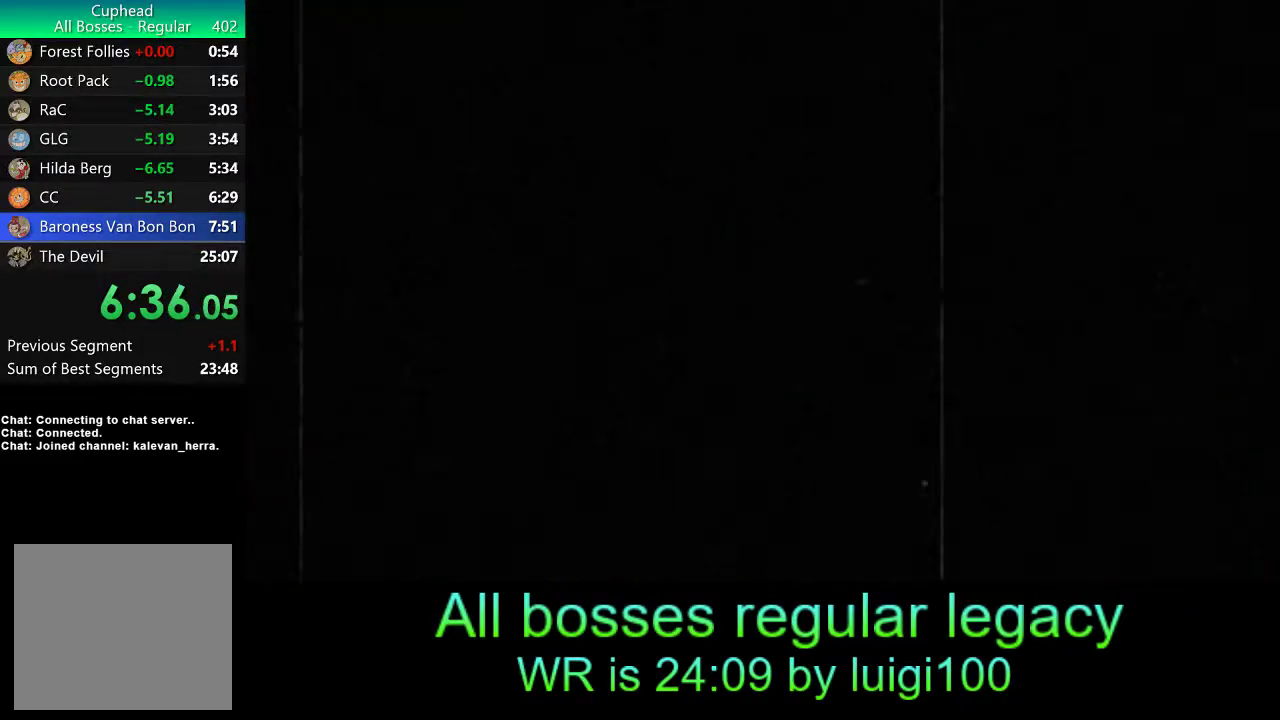
{"buttons": ["CROSS"], "left_stick": "center", "events": [[283, "CROSS", "down"], [417, "CROSS", "up"], [483, "CROSS", "down"]]}
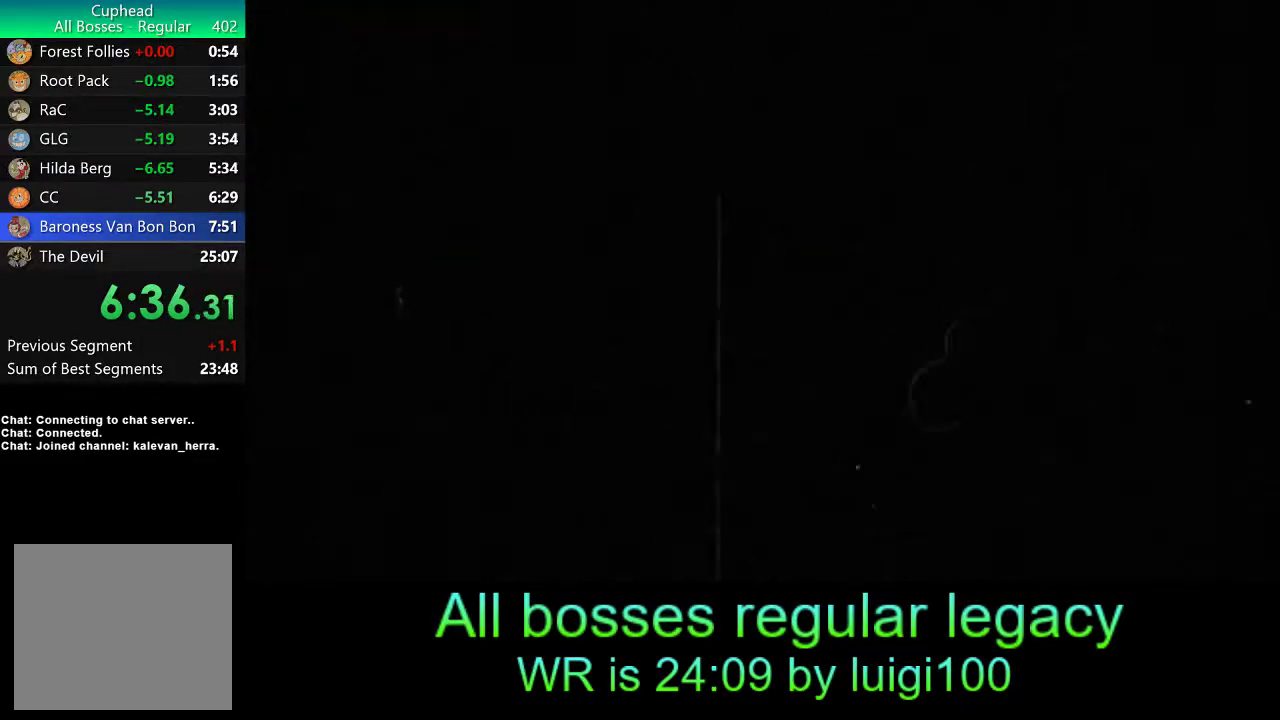
{"buttons": [], "left_stick": "center", "events": [[83, "CROSS", "up"], [150, "CROSS", "down"], [217, "CROSS", "up"], [283, "CROSS", "down"], [350, "CROSS", "up"], [417, "CROSS", "down"], [483, "CROSS", "up"]]}
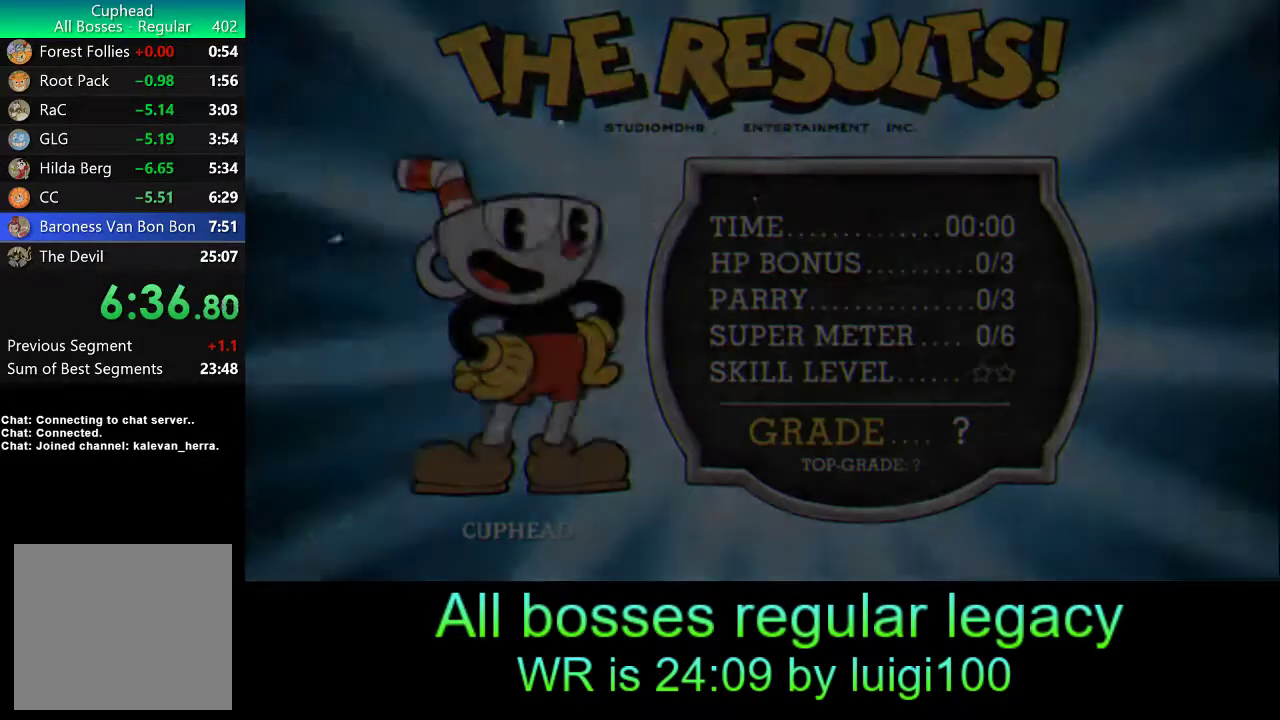
{"buttons": ["CROSS"], "left_stick": "center", "events": [[50, "CROSS", "down"], [117, "CROSS", "up"], [183, "CROSS", "down"], [250, "CROSS", "up"], [317, "CROSS", "down"], [383, "CROSS", "up"], [417, "CROSS", "down"]]}
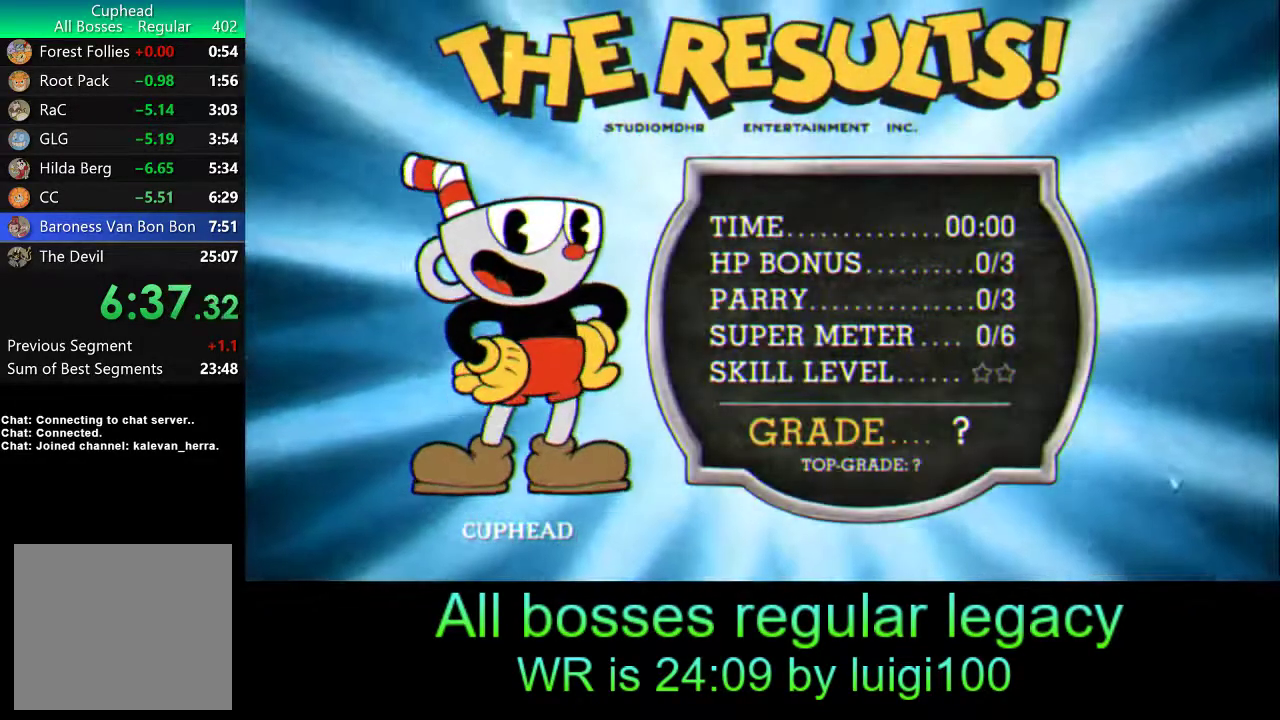
{"buttons": ["CROSS"], "left_stick": "center", "events": [[17, "CROSS", "up"], [50, "CROSS", "down"], [150, "CROSS", "up"], [183, "CROSS", "down"], [283, "CROSS", "up"], [350, "CROSS", "down"], [417, "CROSS", "up"], [450, "CROSS", "down"]]}
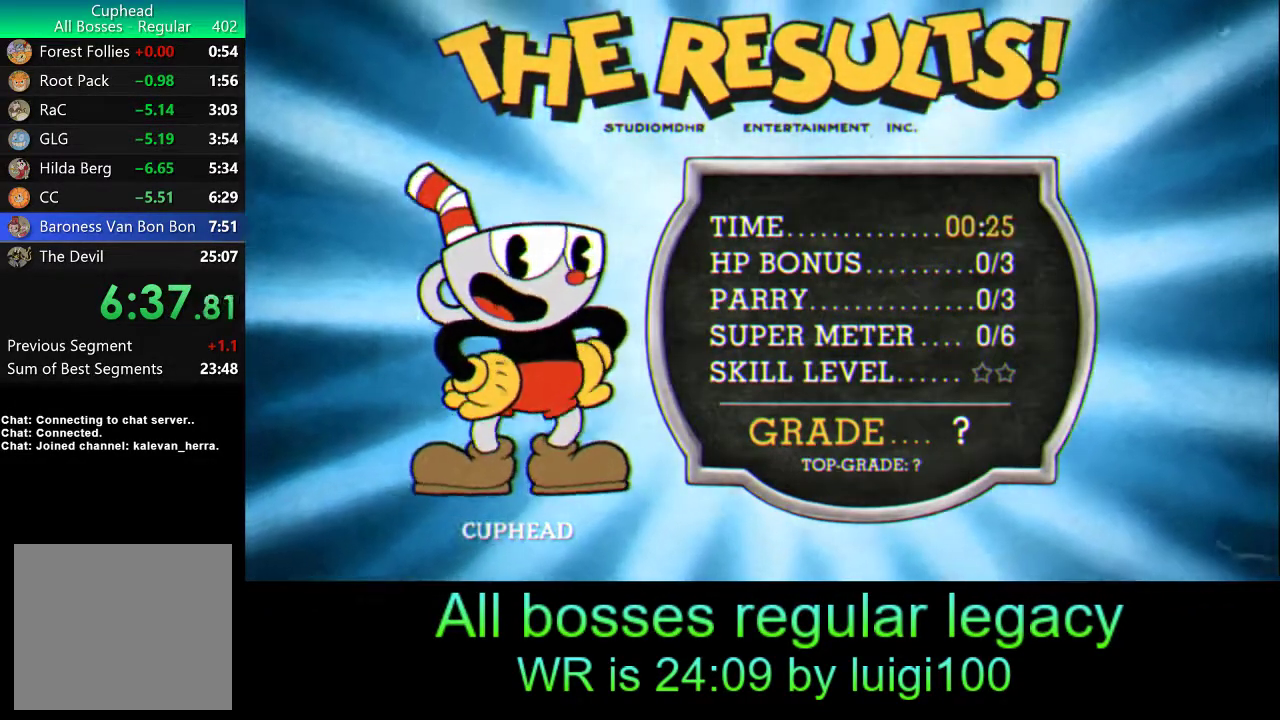
{"buttons": [], "left_stick": "center", "events": [[50, "CROSS", "up"], [83, "CROSS", "down"], [183, "CROSS", "up"], [250, "CROSS", "down"], [317, "CROSS", "up"], [383, "CROSS", "down"], [483, "CROSS", "up"]]}
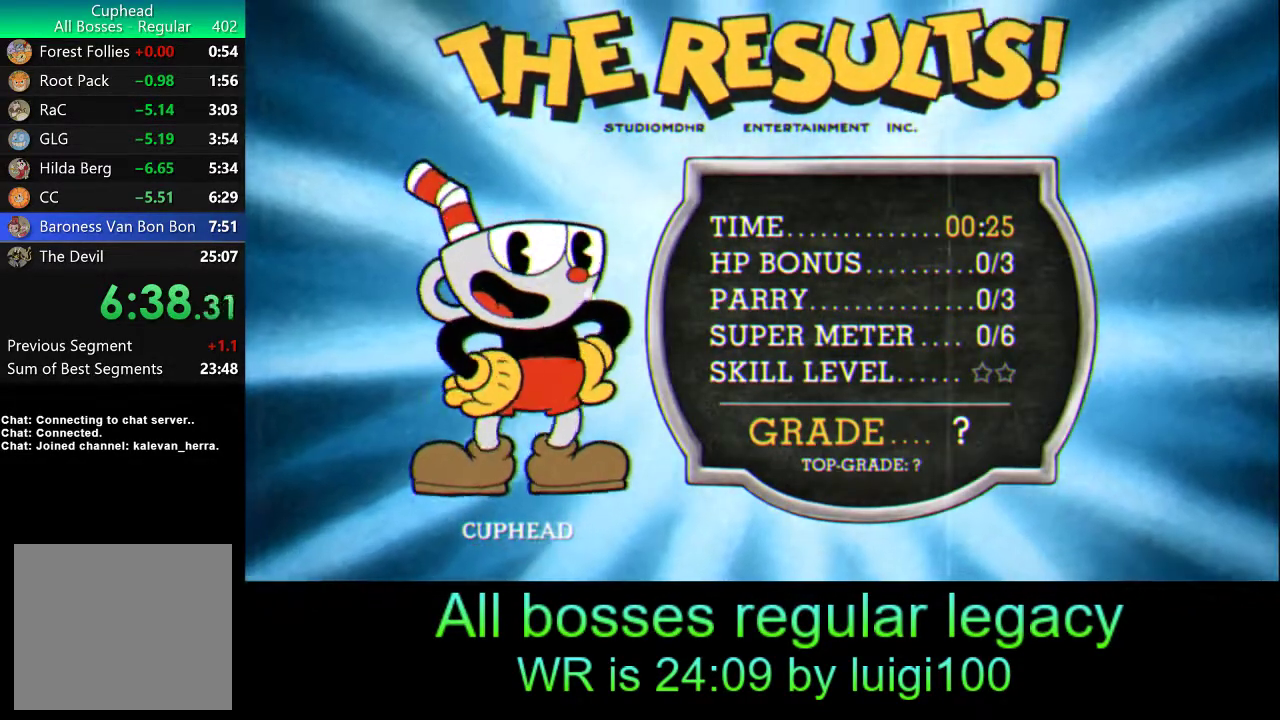
{"buttons": [], "left_stick": "center", "events": [[17, "CROSS", "down"], [117, "CROSS", "up"], [217, "CROSS", "down"], [283, "CROSS", "up"], [350, "CROSS", "down"], [450, "CROSS", "up"]]}
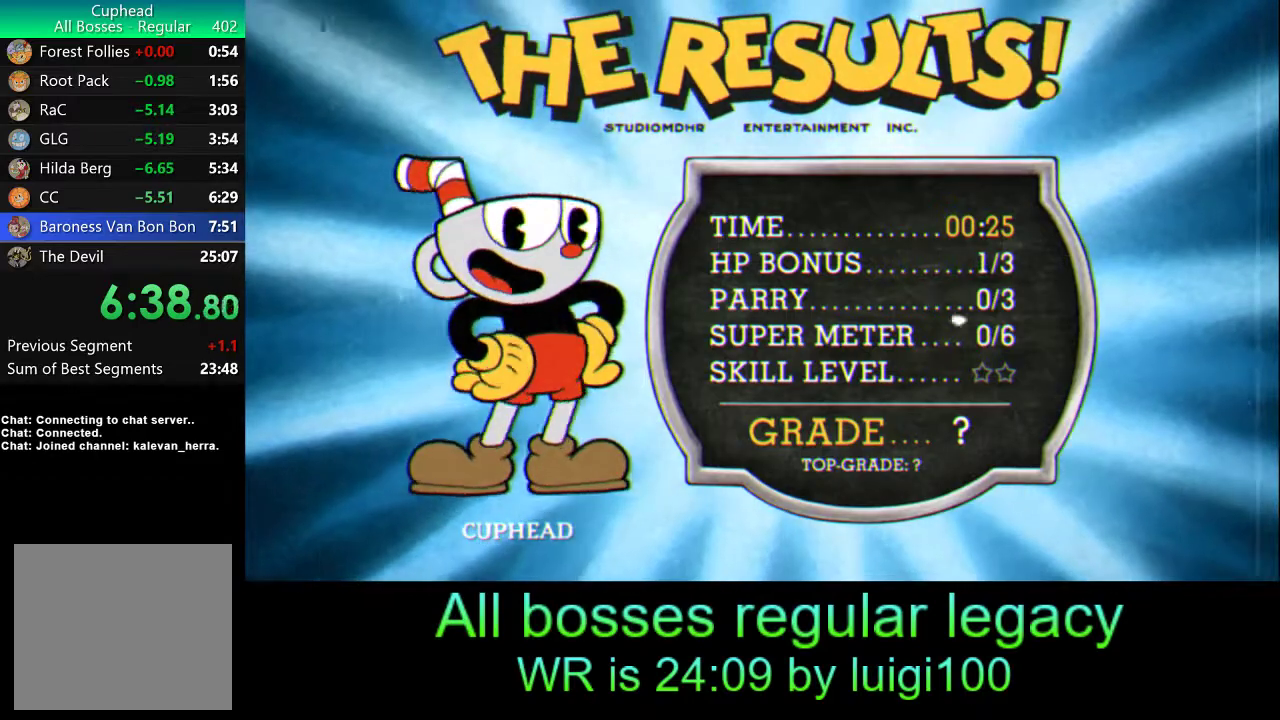
{"buttons": ["CROSS"], "left_stick": "center", "events": [[17, "CROSS", "down"], [117, "CROSS", "up"], [183, "CROSS", "down"], [250, "CROSS", "up"], [317, "CROSS", "down"], [383, "CROSS", "up"], [450, "CROSS", "down"]]}
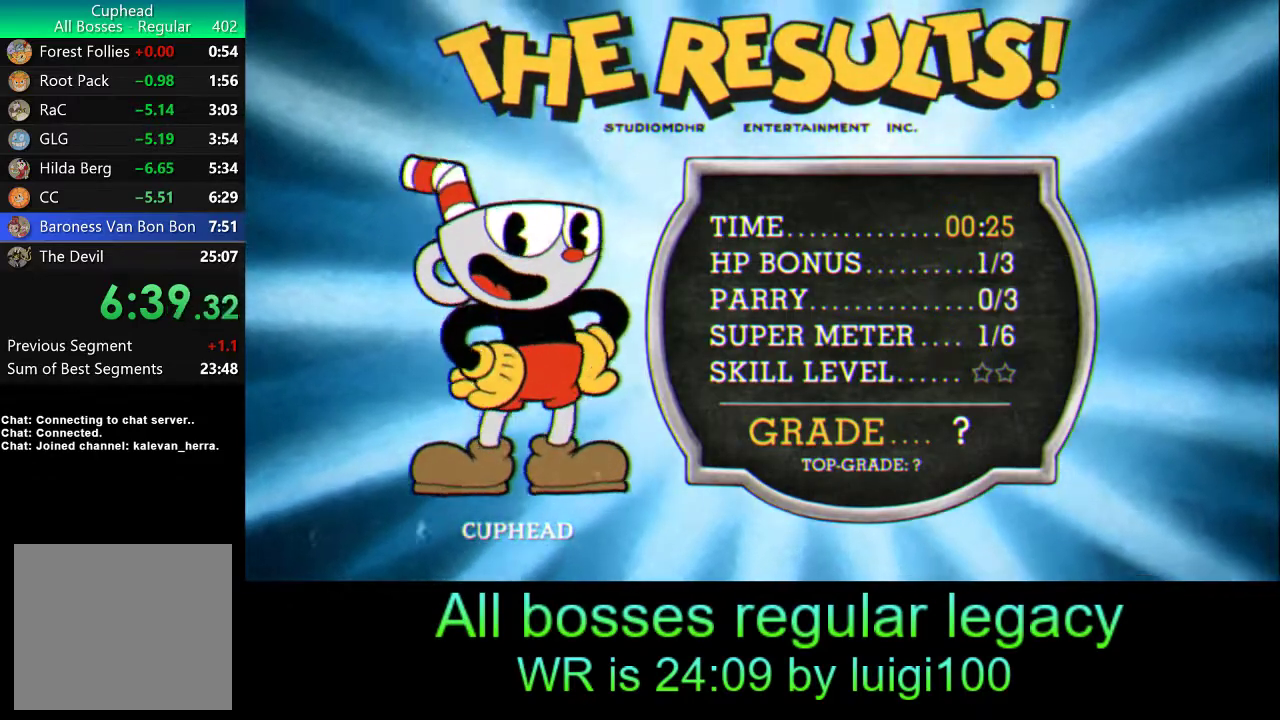
{"buttons": [], "left_stick": "center", "events": [[50, "CROSS", "up"], [117, "CROSS", "down"], [183, "CROSS", "up"], [250, "CROSS", "down"], [317, "CROSS", "up"], [383, "CROSS", "down"], [450, "CROSS", "up"]]}
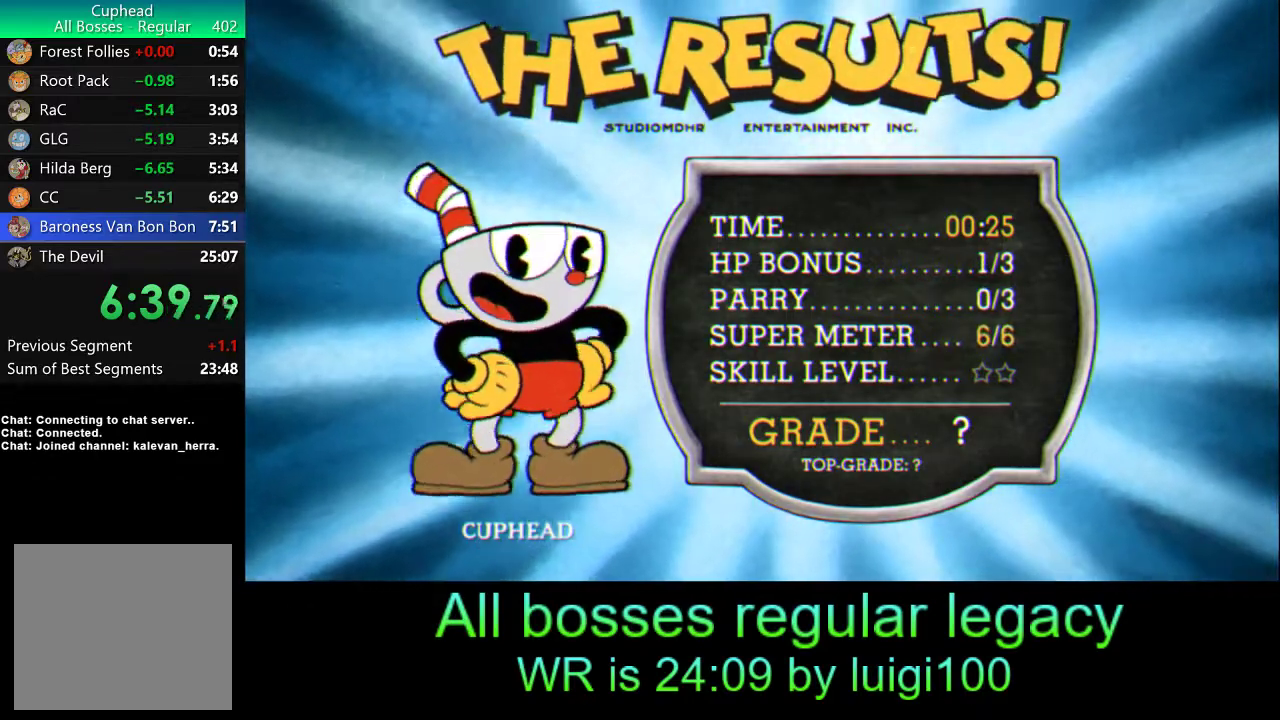
{"buttons": ["CROSS"], "left_stick": "center", "events": [[17, "CROSS", "down"], [83, "CROSS", "up"], [150, "CROSS", "down"], [217, "CROSS", "up"], [317, "CROSS", "down"], [417, "CROSS", "up"], [483, "CROSS", "down"]]}
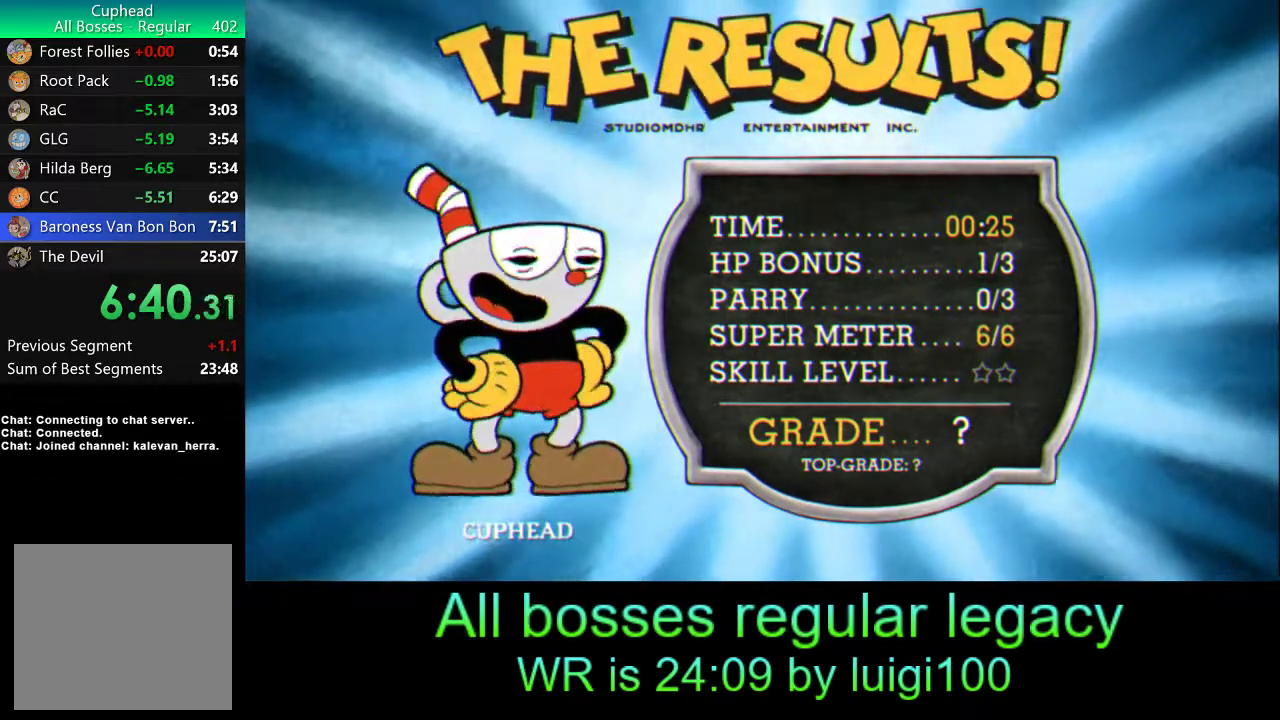
{"buttons": [], "left_stick": "center", "events": [[83, "CROSS", "up"], [150, "CROSS", "down"], [250, "CROSS", "up"], [350, "CROSS", "down"], [450, "CROSS", "up"]]}
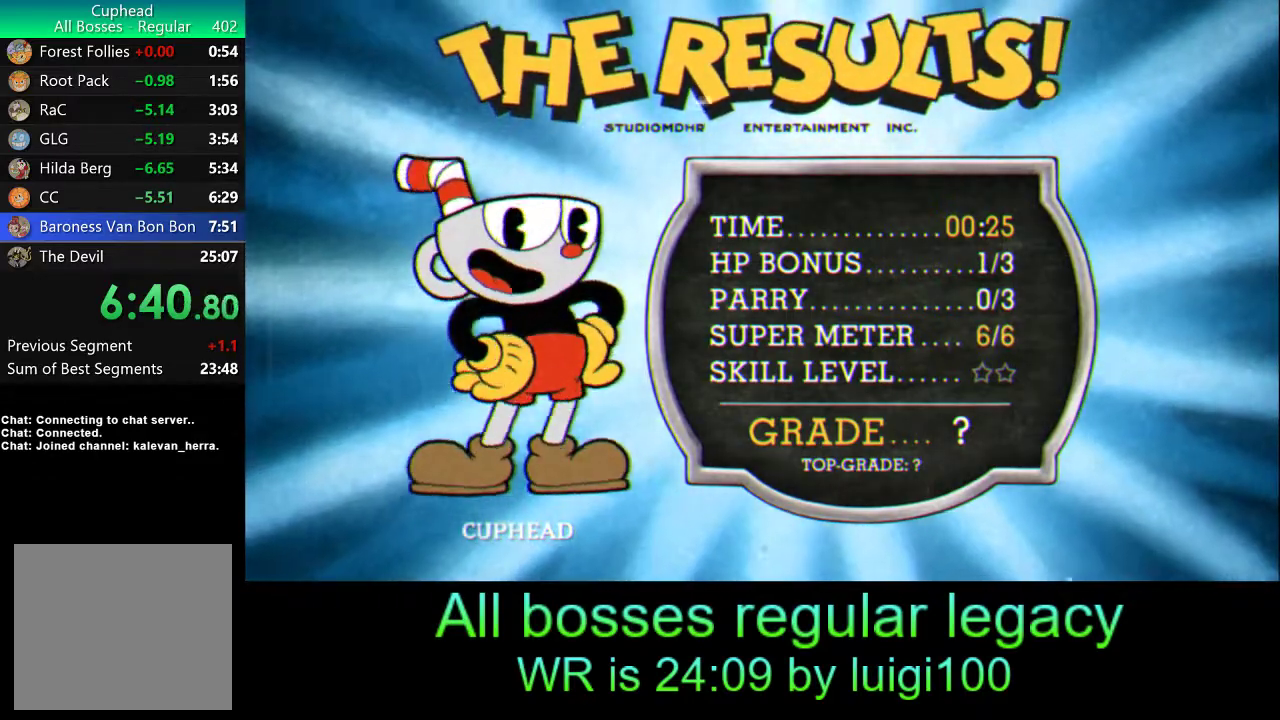
{"buttons": [], "left_stick": "center", "events": [[17, "CROSS", "down"], [83, "CROSS", "up"], [150, "CROSS", "down"], [217, "CROSS", "up"], [283, "CROSS", "down"], [350, "CROSS", "up"], [417, "CROSS", "down"], [483, "CROSS", "up"]]}
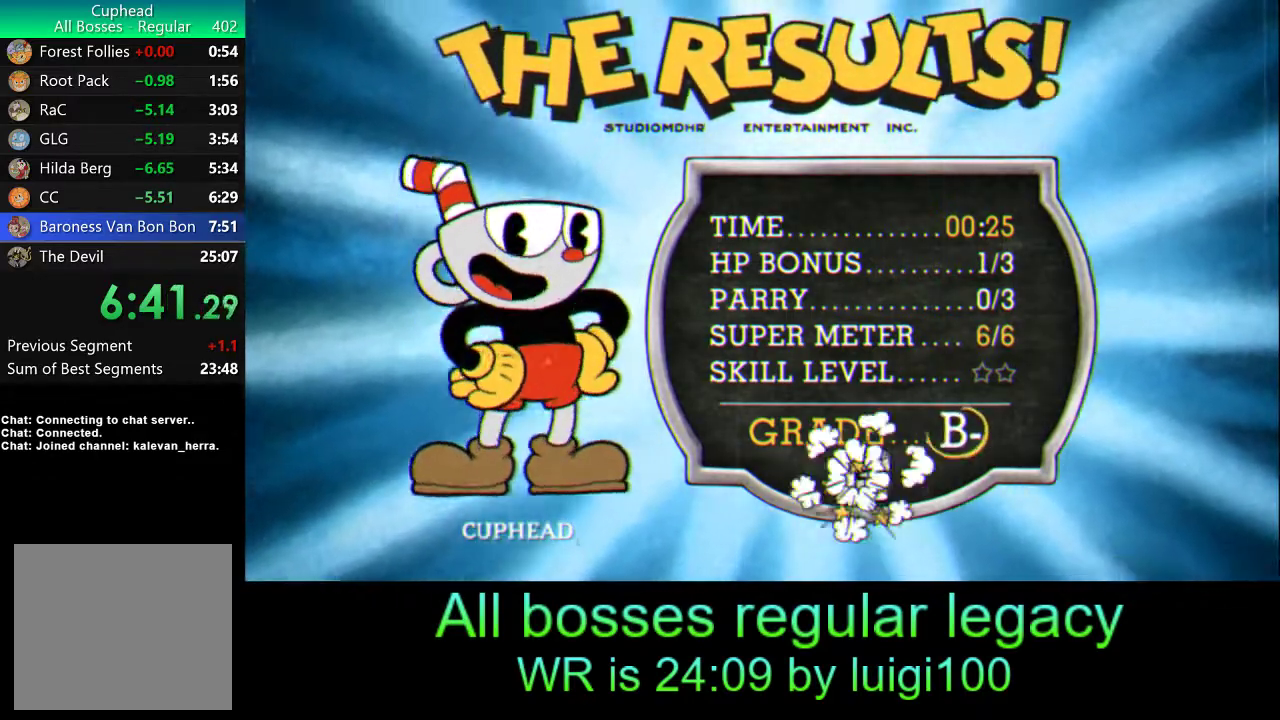
{"buttons": ["CROSS"], "left_stick": "center", "events": [[50, "CROSS", "down"], [117, "CROSS", "up"], [317, "CROSS", "down"], [383, "CROSS", "up"], [483, "CROSS", "down"]]}
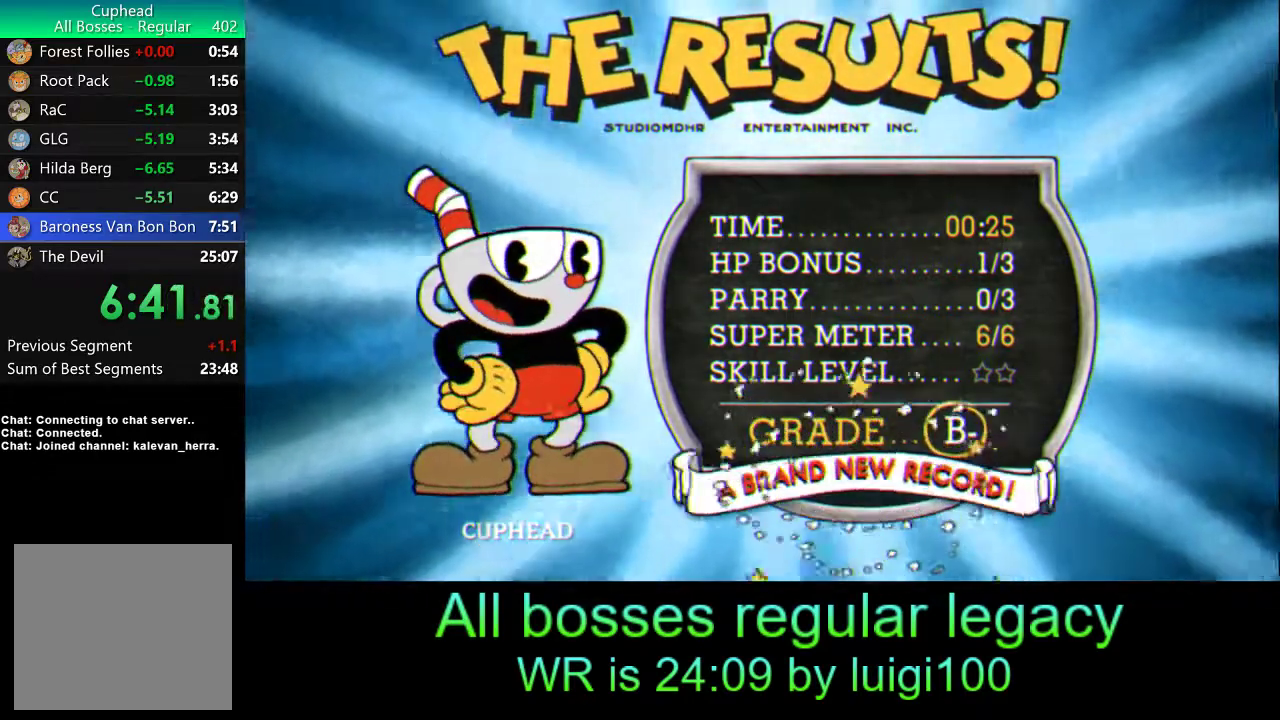
{"buttons": ["CROSS"], "left_stick": "center", "events": [[50, "CROSS", "up"], [117, "CROSS", "down"], [183, "CROSS", "up"], [283, "CROSS", "down"], [350, "CROSS", "up"], [450, "CROSS", "down"]]}
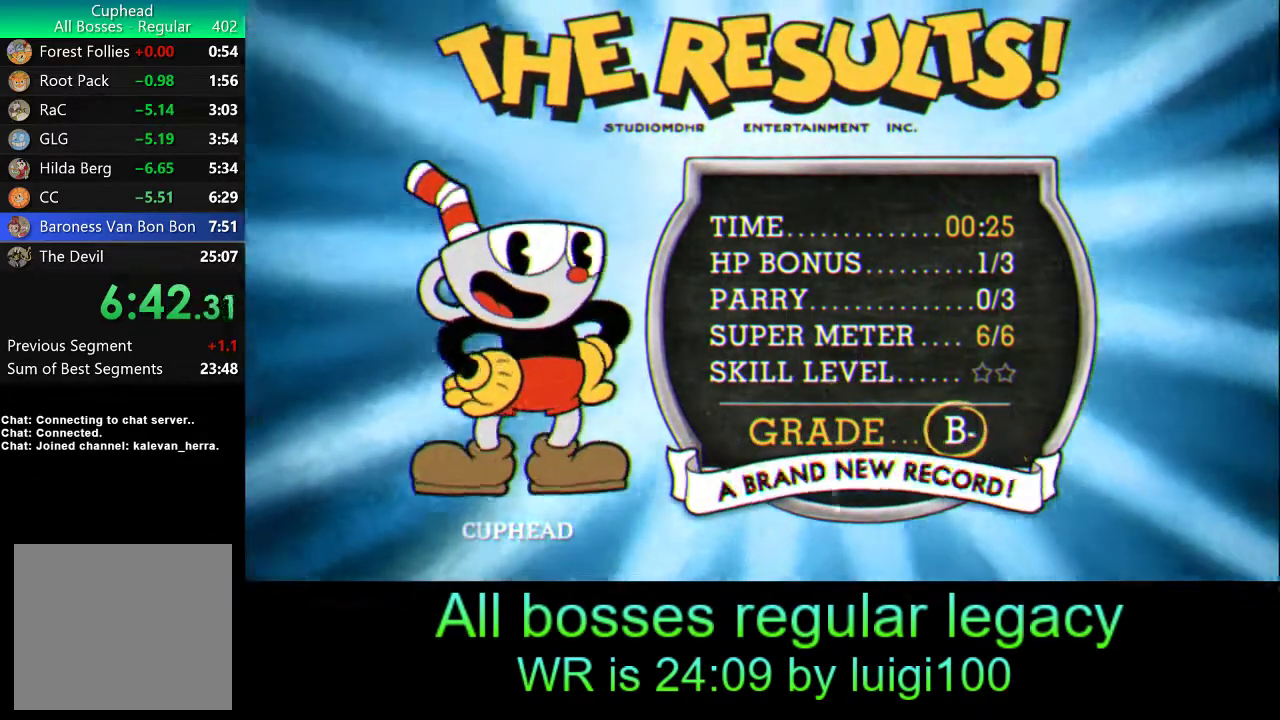
{"buttons": ["CROSS"], "left_stick": "center", "events": [[17, "CROSS", "up"], [83, "CROSS", "down"], [183, "CROSS", "up"], [283, "CROSS", "down"], [317, "CROSS", "up"], [450, "CROSS", "down"]]}
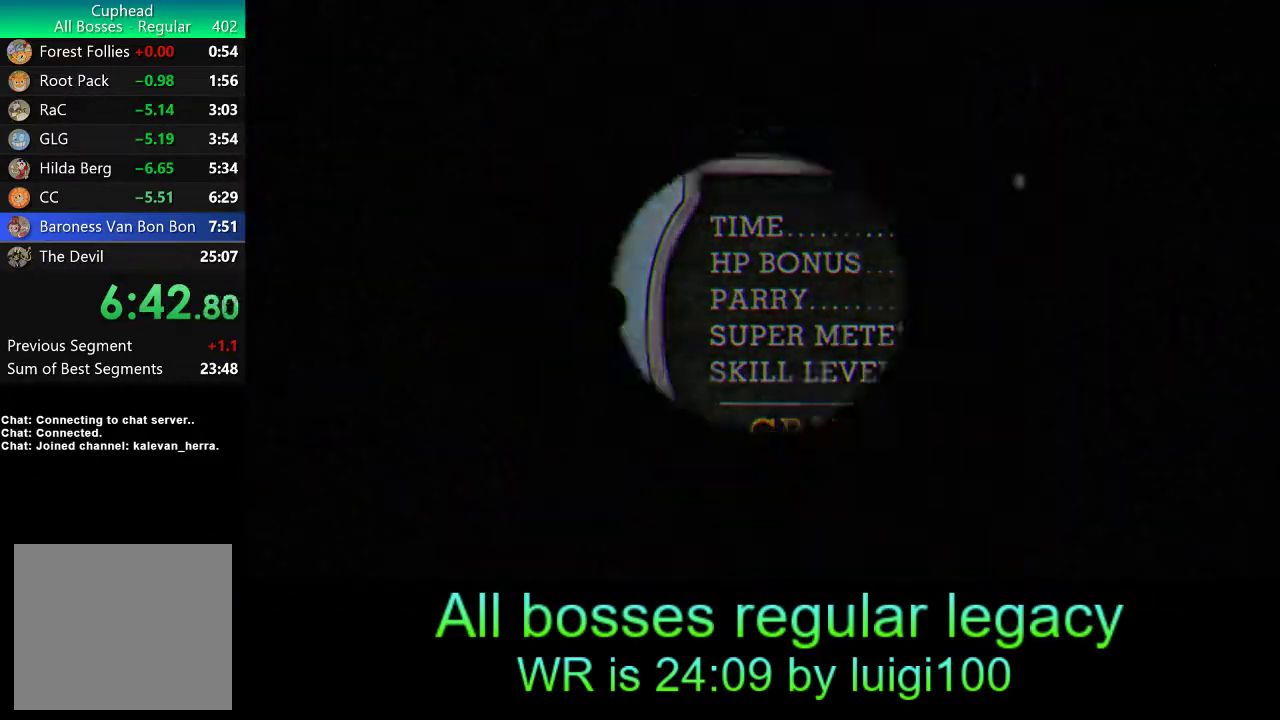
{"buttons": [], "left_stick": "center", "events": [[50, "CROSS", "up"], [317, "CROSS", "down"], [417, "CROSS", "up"]]}
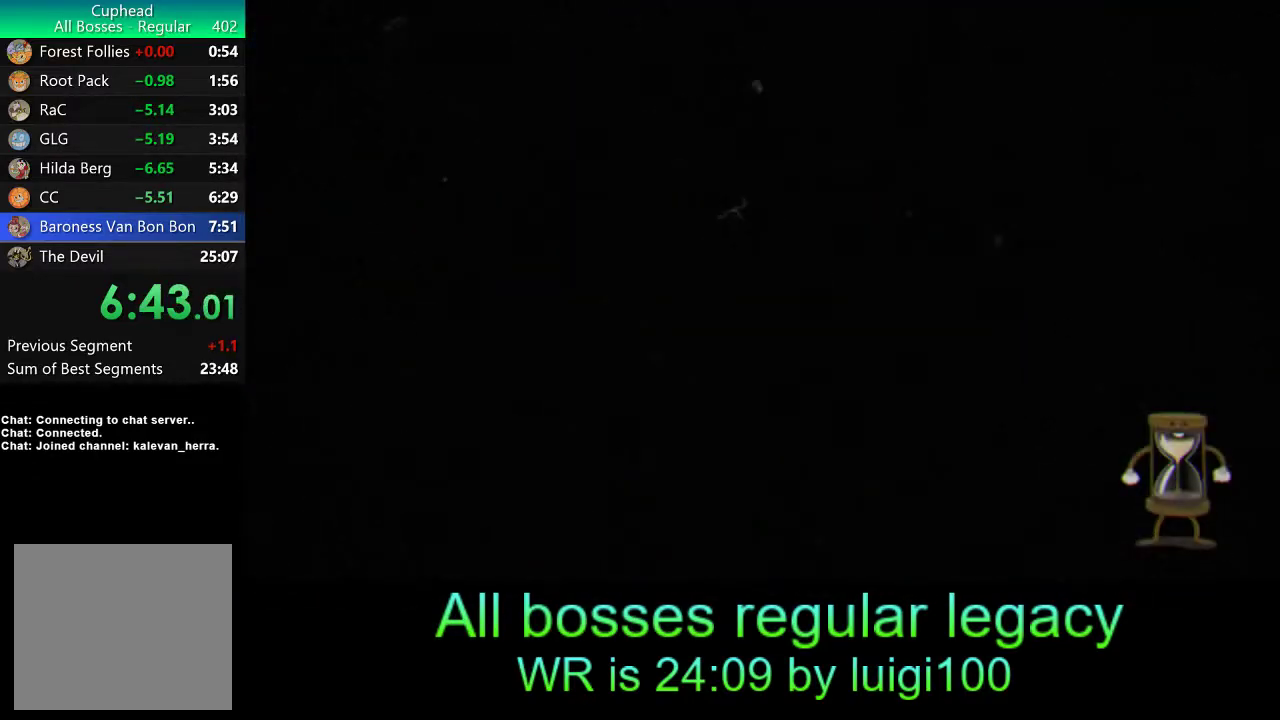
{"buttons": [], "left_stick": "center", "events": [[17, "CROSS", "down"], [50, "CROSS", "up"], [150, "CROSS", "down"], [183, "CROSS", "up"], [250, "CROSS", "down"], [317, "CROSS", "up"]]}
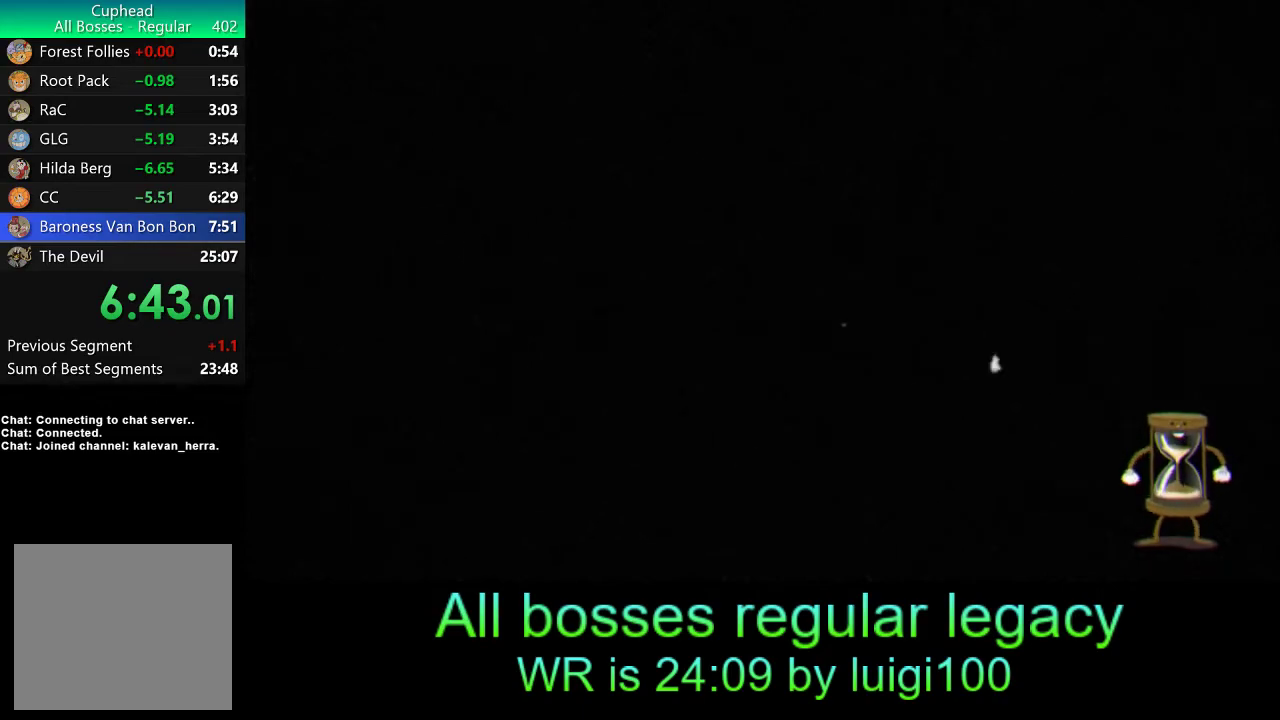
{"buttons": [], "left_stick": "center", "events": []}
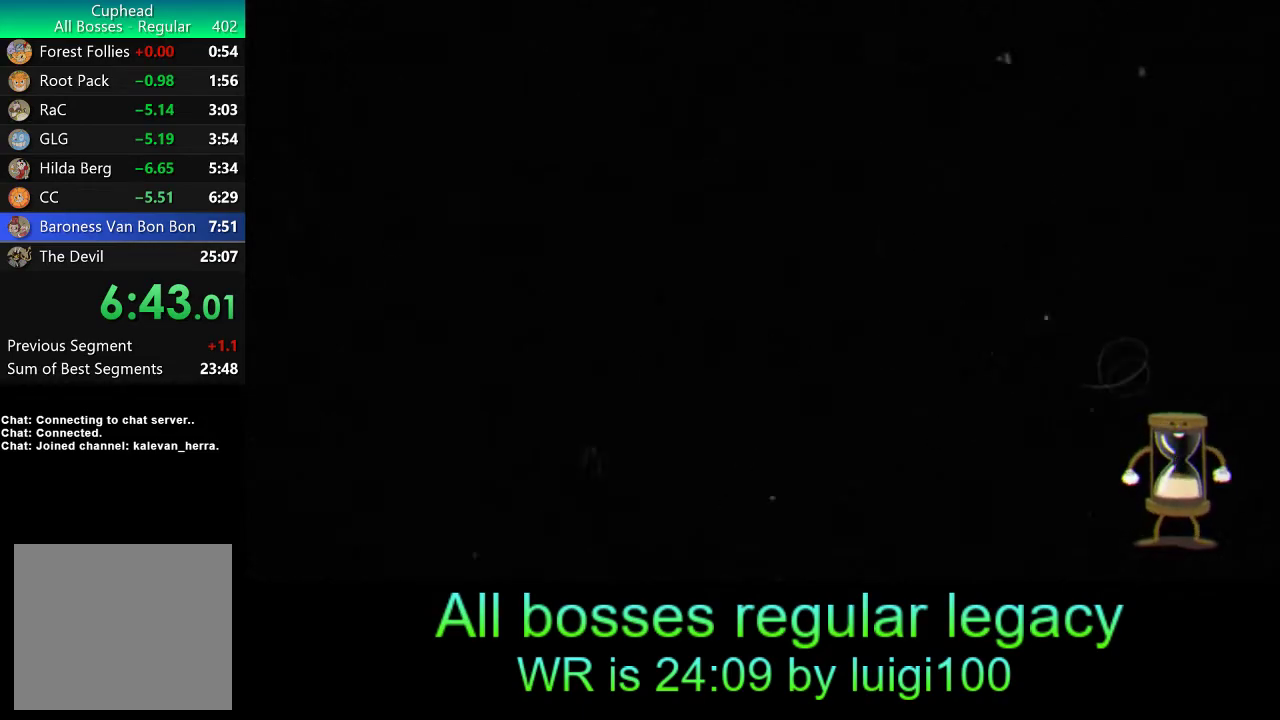
{"buttons": [], "left_stick": "center", "events": []}
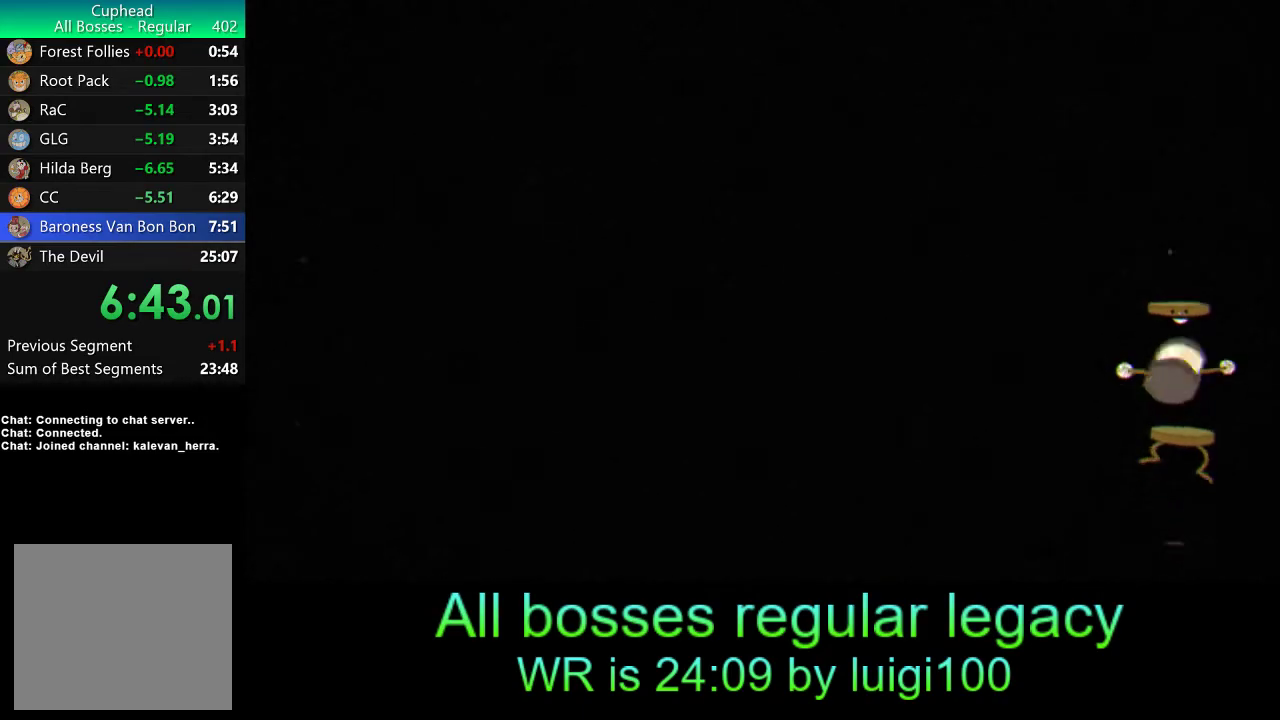
{"buttons": [], "left_stick": "center", "events": []}
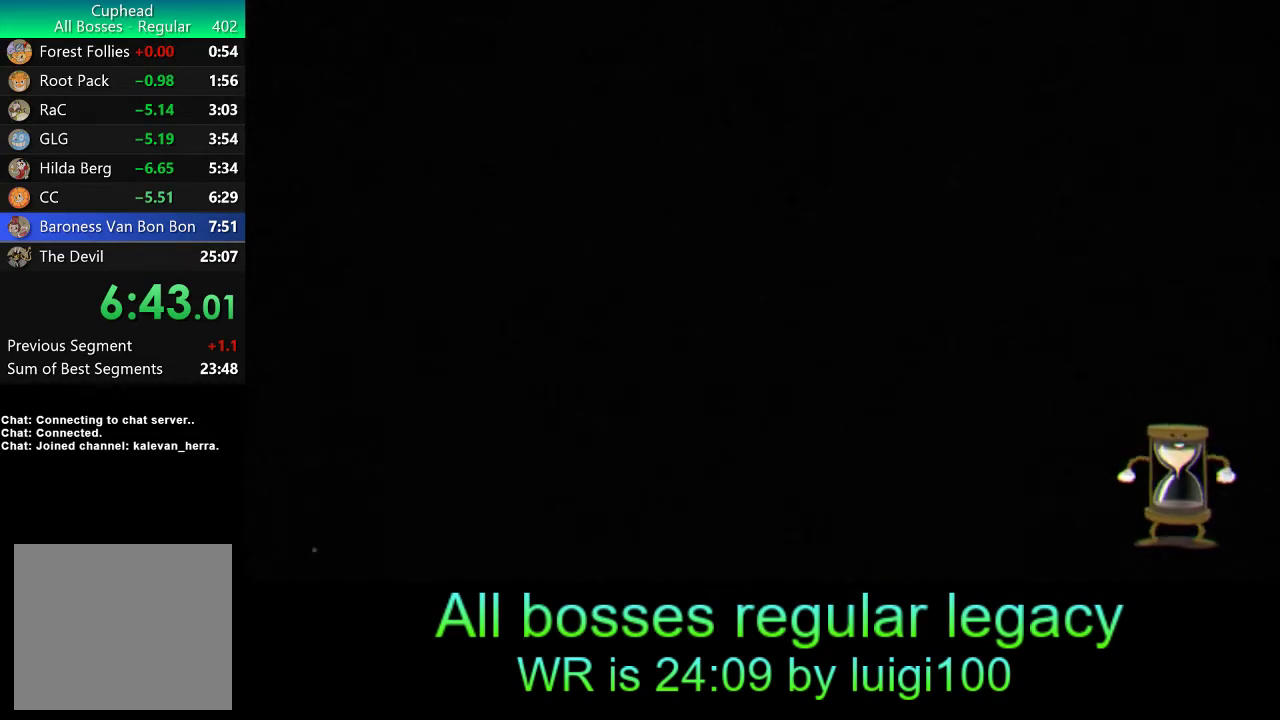
{"buttons": [], "left_stick": "center", "events": []}
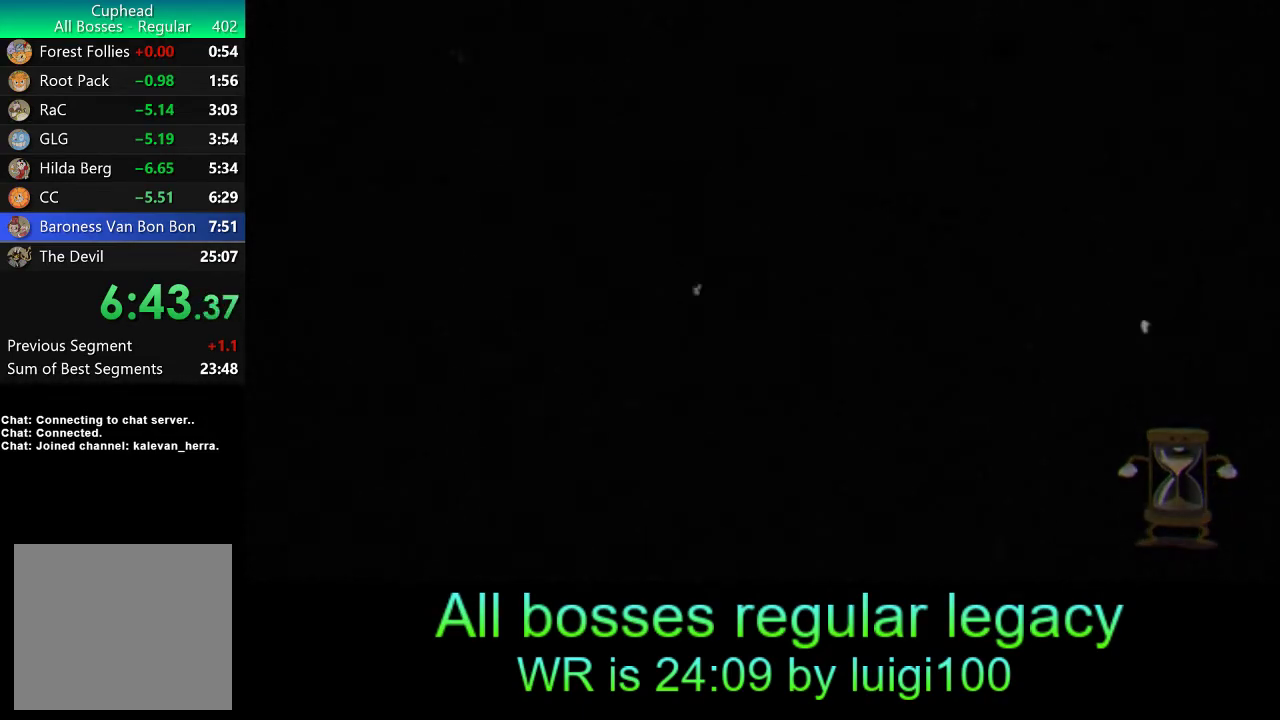
{"buttons": [], "left_stick": "center", "events": []}
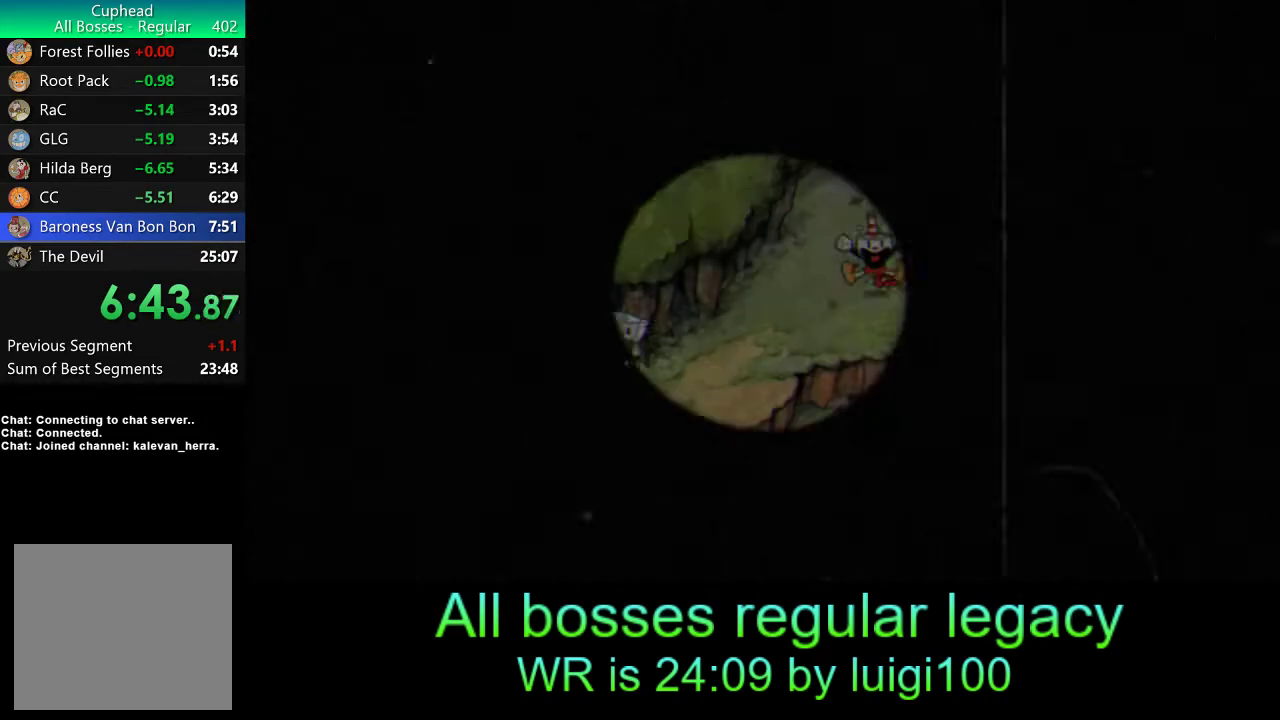
{"buttons": [], "left_stick": "center", "events": []}